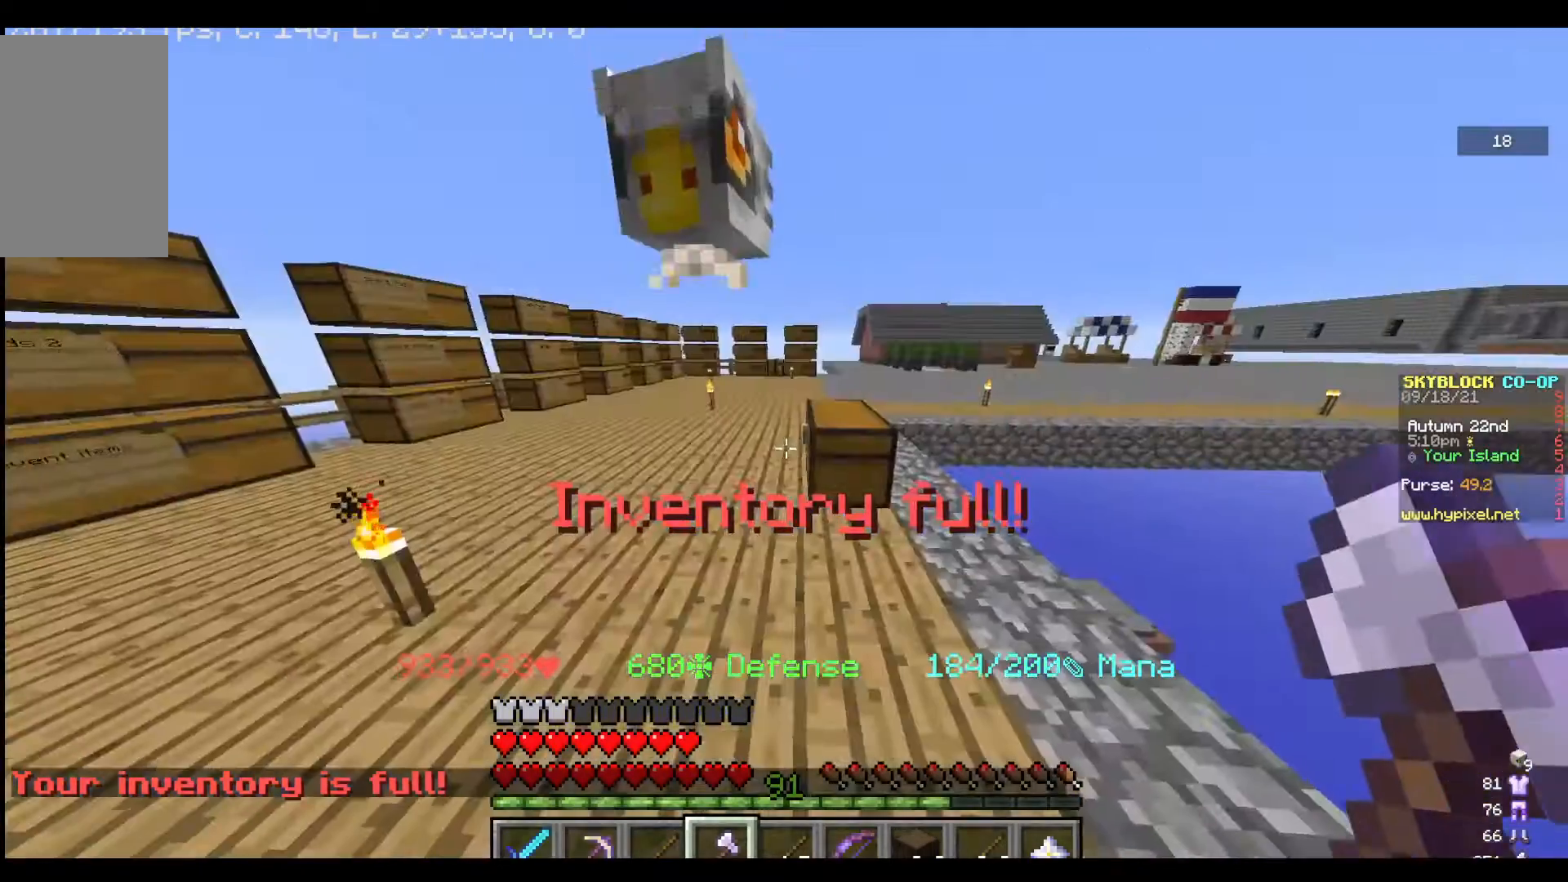
Gameplay with keyboard and mouse; each line is a JSON object with the keys and mouse buttons held at the frame after it. "events" lists presses ("down") and releases ("up") of "a", "d", "s", "w", "mouse_left" and "mouse_right" between this image and that frame as [ms after this image, input, new state], when the widget could be followed in between. "mouse_left", "mouse_right" = the "left", "right" buttons of the "mouse" list. No other keys are recorded. Fast repeated clicks can show as one long hold. Mouse movement is not recorded.
{"keys": ["w"], "mouse": [], "events": [[33, "w", "down"], [133, "w", "up"], [200, "w", "down"]]}
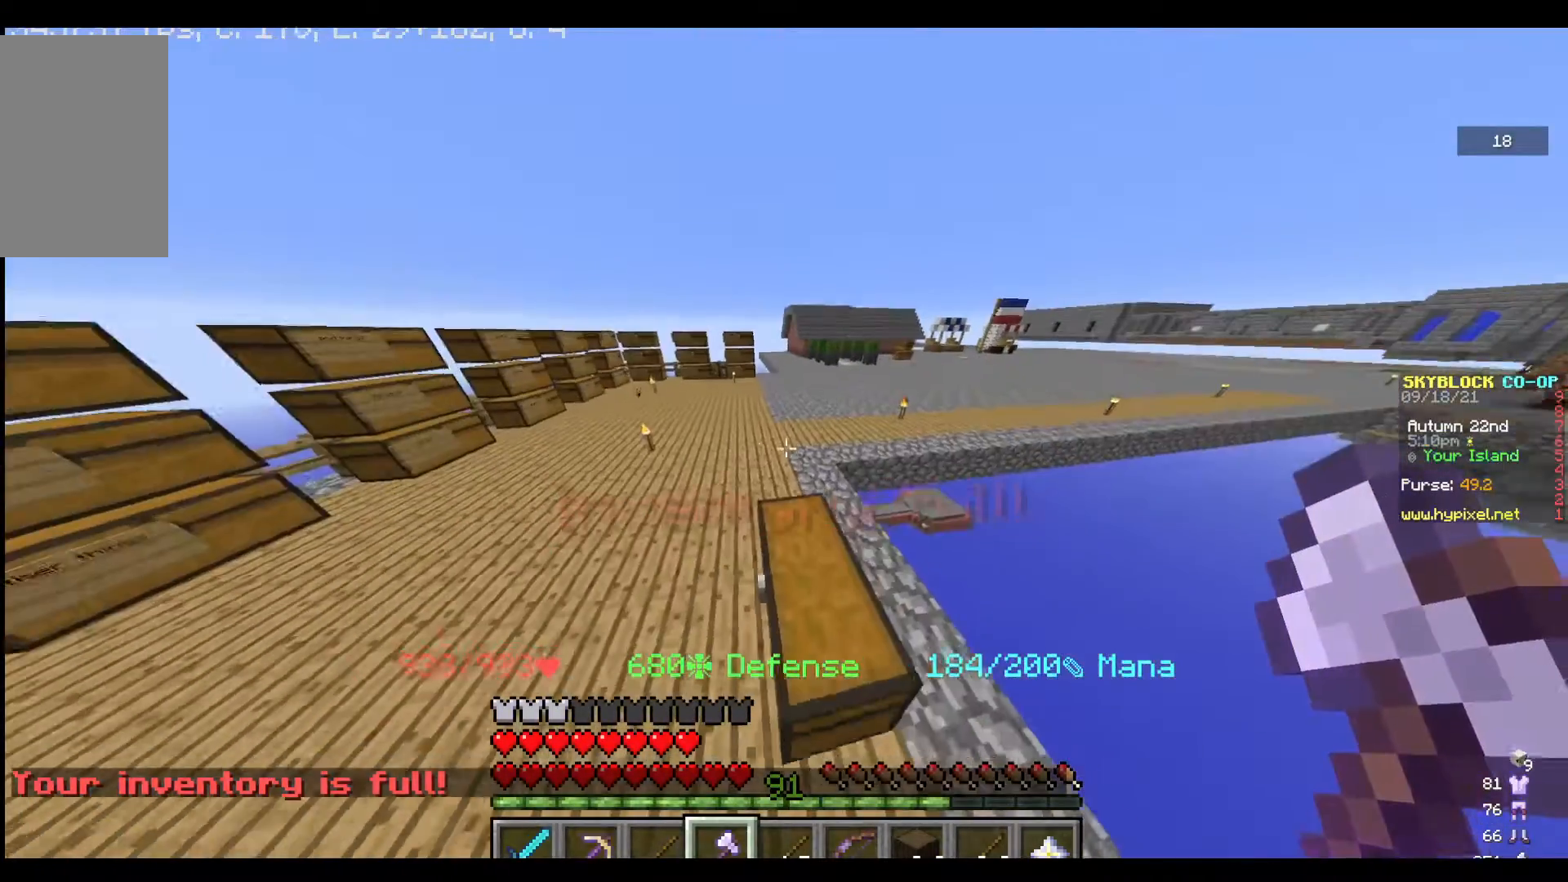
{"keys": [], "mouse": [], "events": [[100, "w", "up"]]}
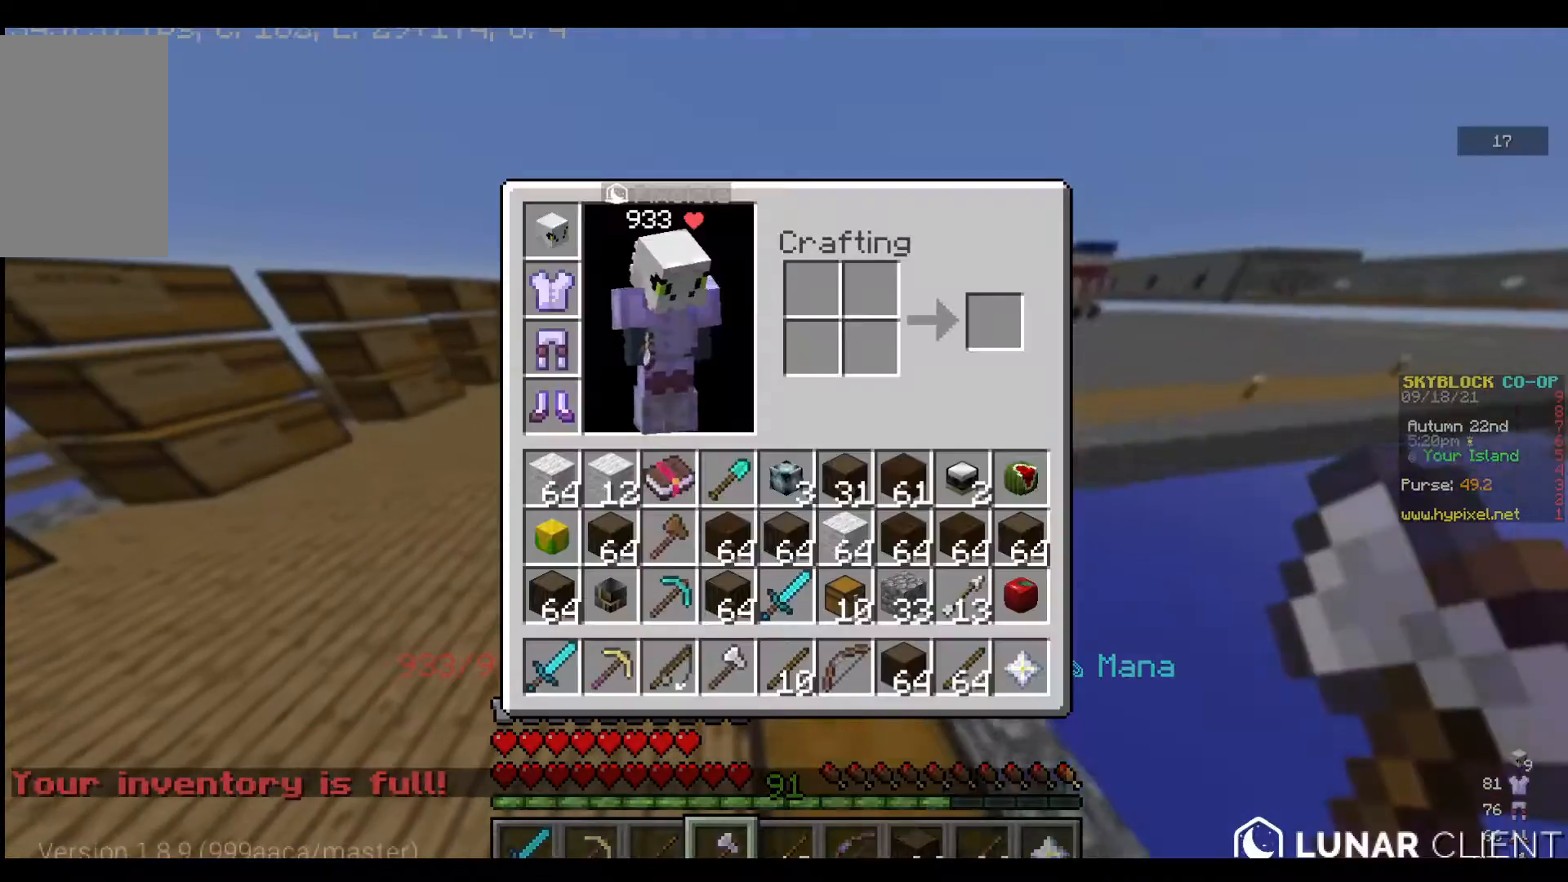
{"keys": [], "mouse": [], "events": []}
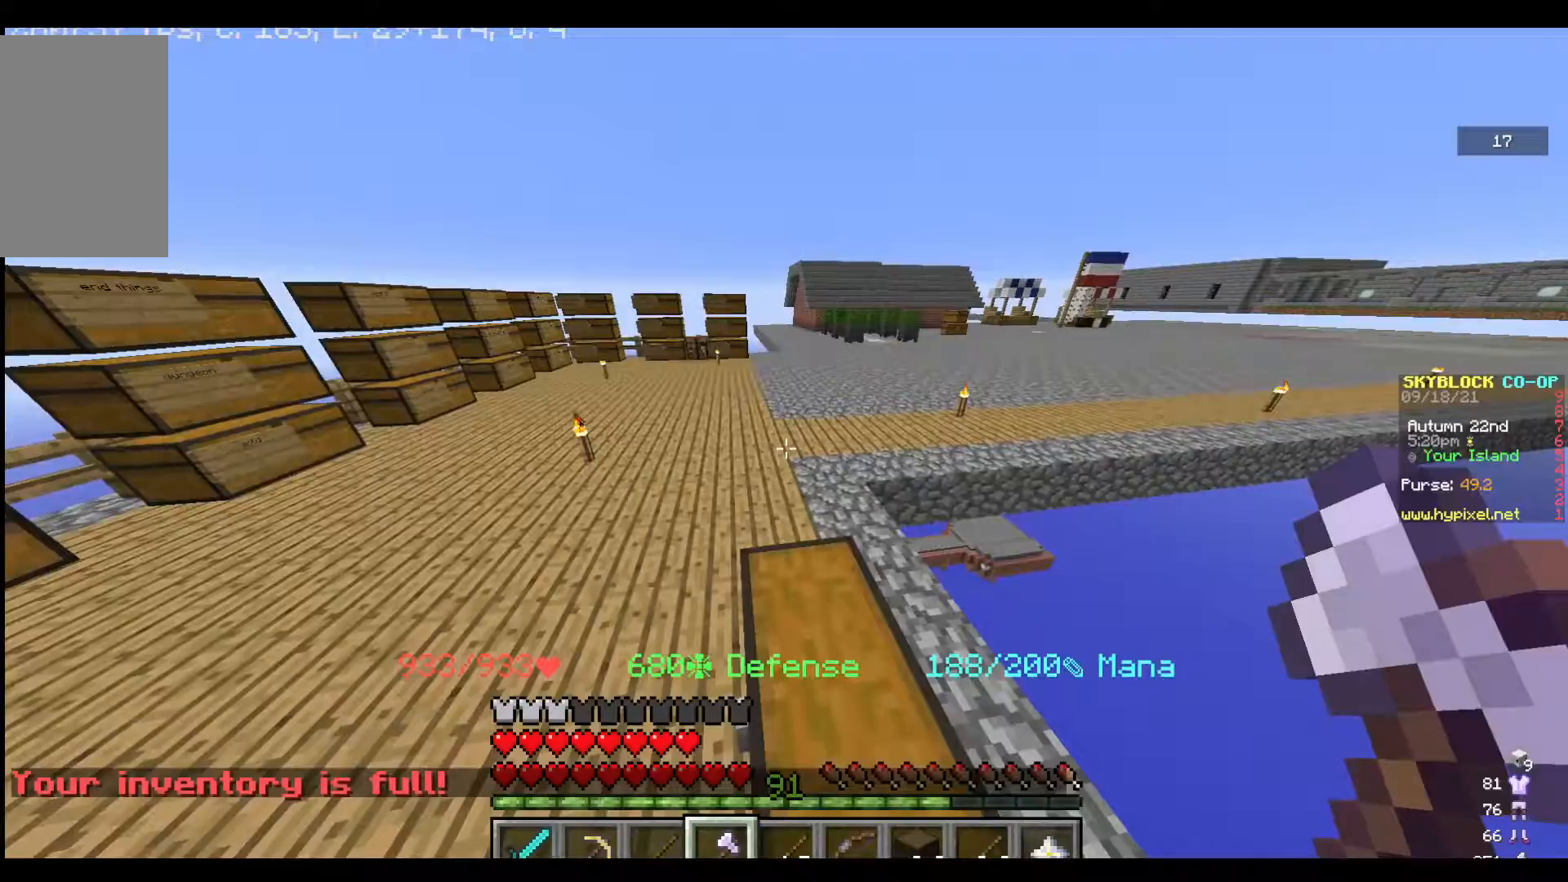
{"keys": ["w"], "mouse": [], "events": [[100, "w", "down"], [167, "w", "up"], [267, "w", "down"]]}
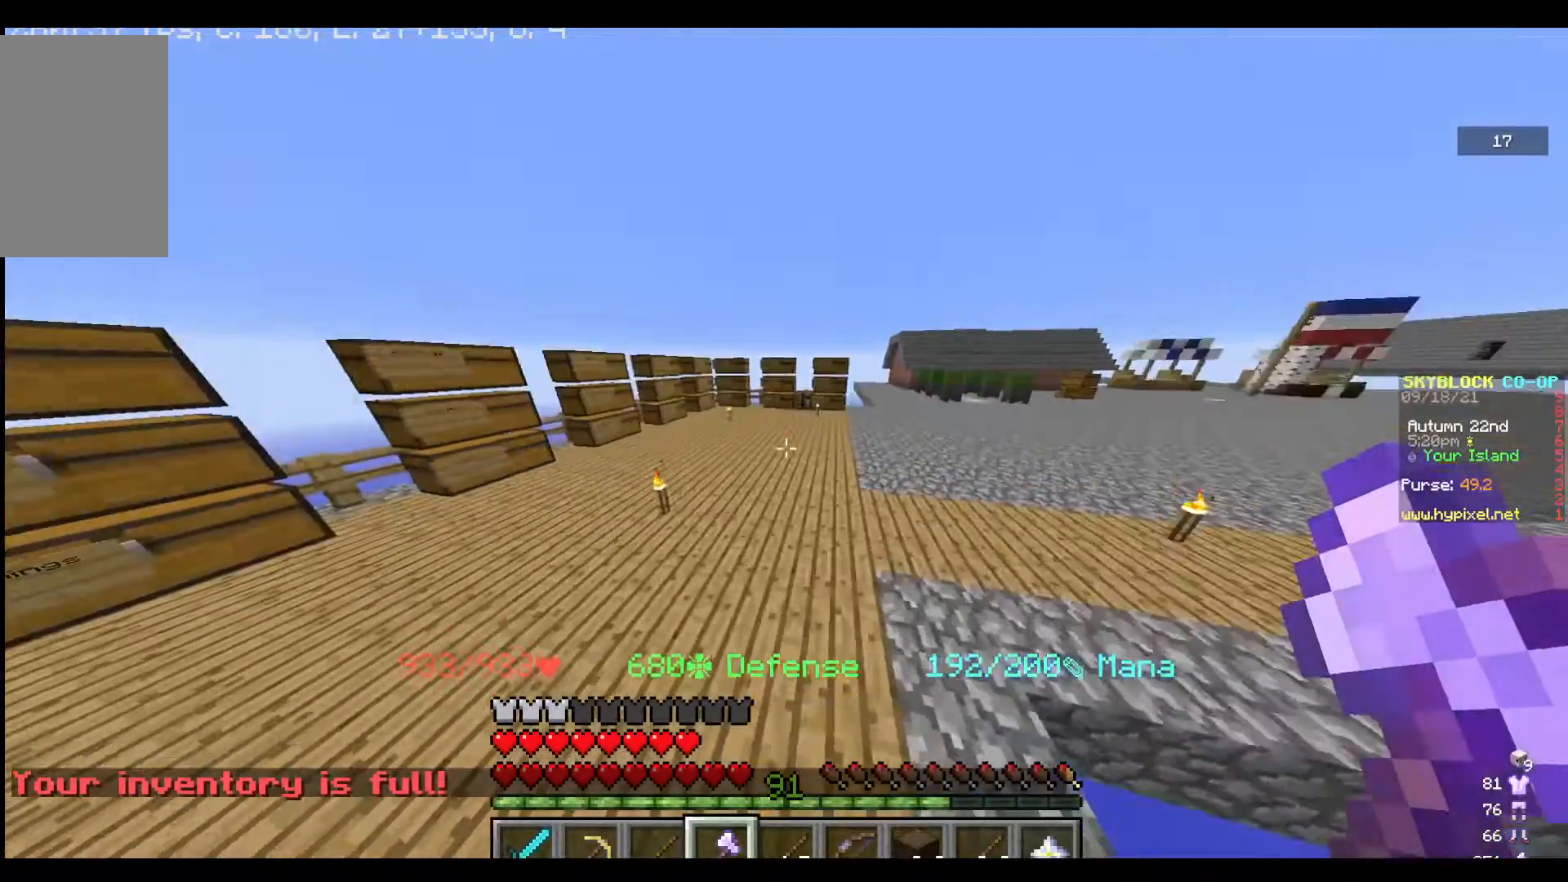
{"keys": [], "mouse": [], "events": [[33, "w", "up"]]}
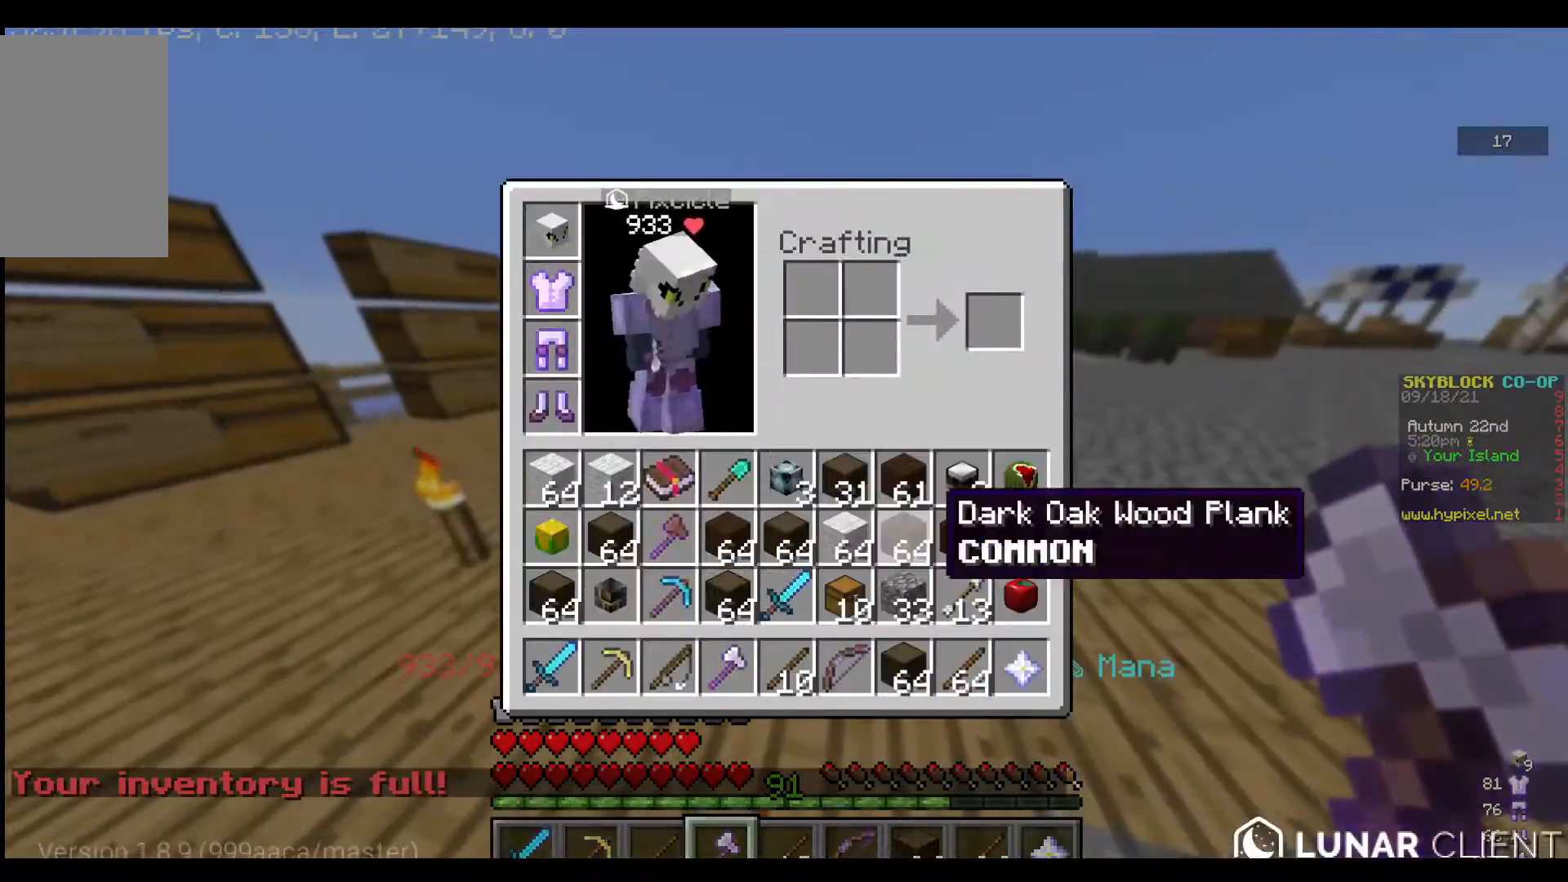
{"keys": ["w"], "mouse": [], "events": [[200, "w", "down"]]}
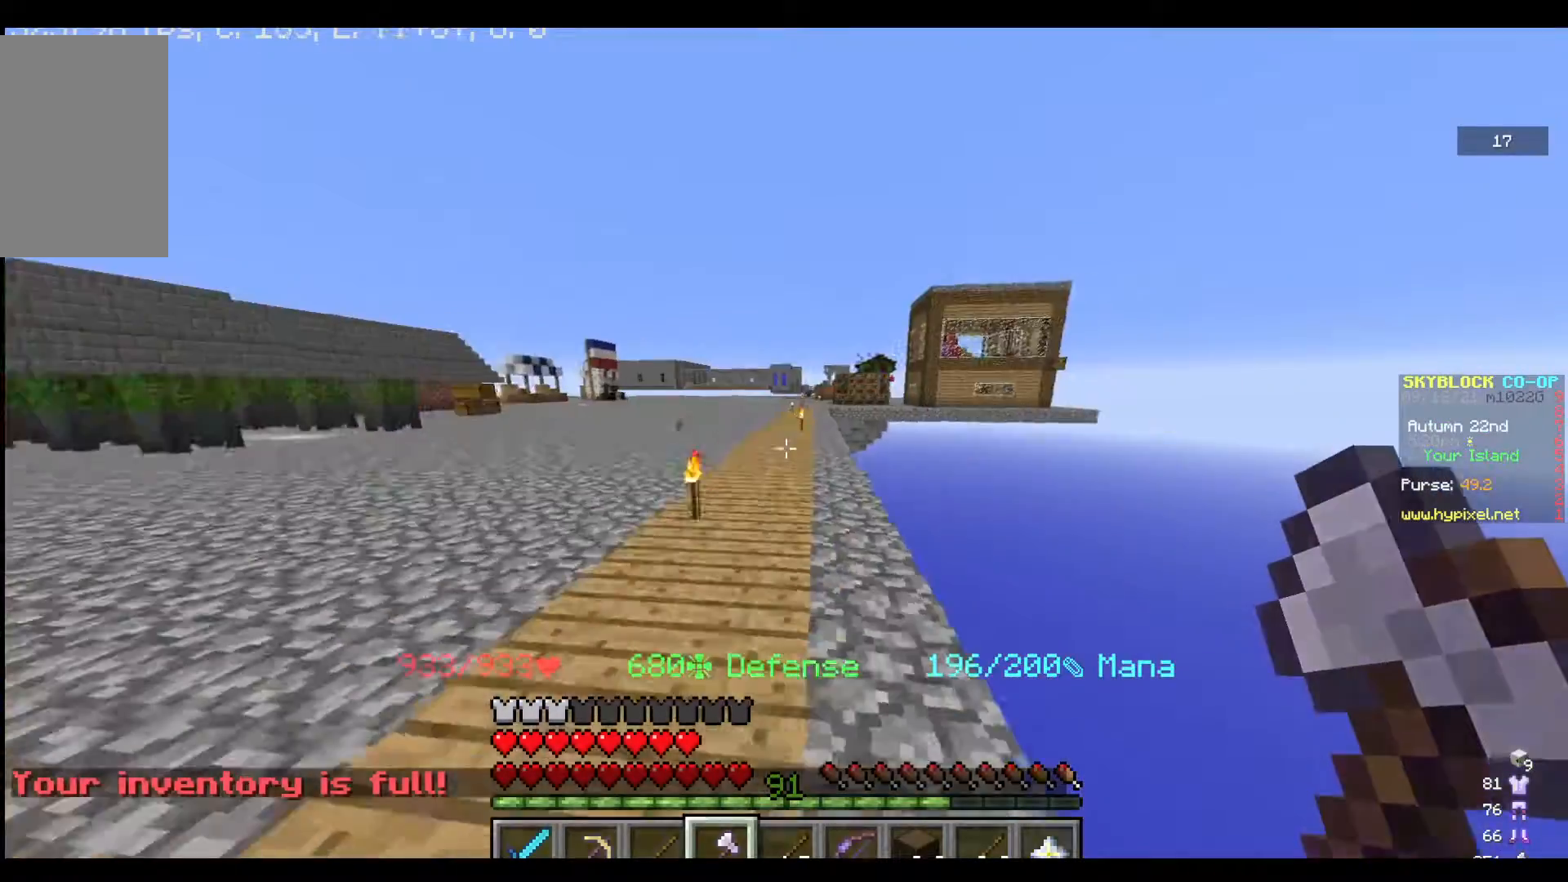
{"keys": [], "mouse": [], "events": [[367, "w", "up"]]}